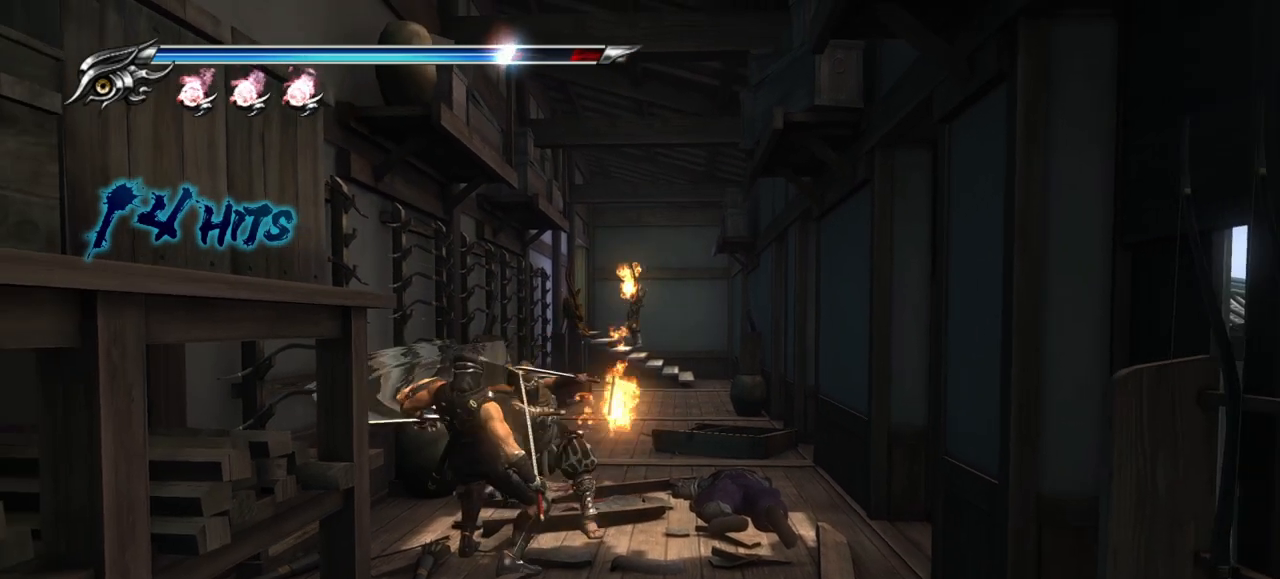
Gameplay with a controller (PlayStation layout); each line is a JSON object with the inputs held at the frame after it. "events" lists button and stick changes between this image and that frame as [ms after this image, input, new state], when the widget could be followed in between.
{"buttons": ["L1"], "left_stick": "center", "right_stick": "center", "events": [[17, "L1", "down"]]}
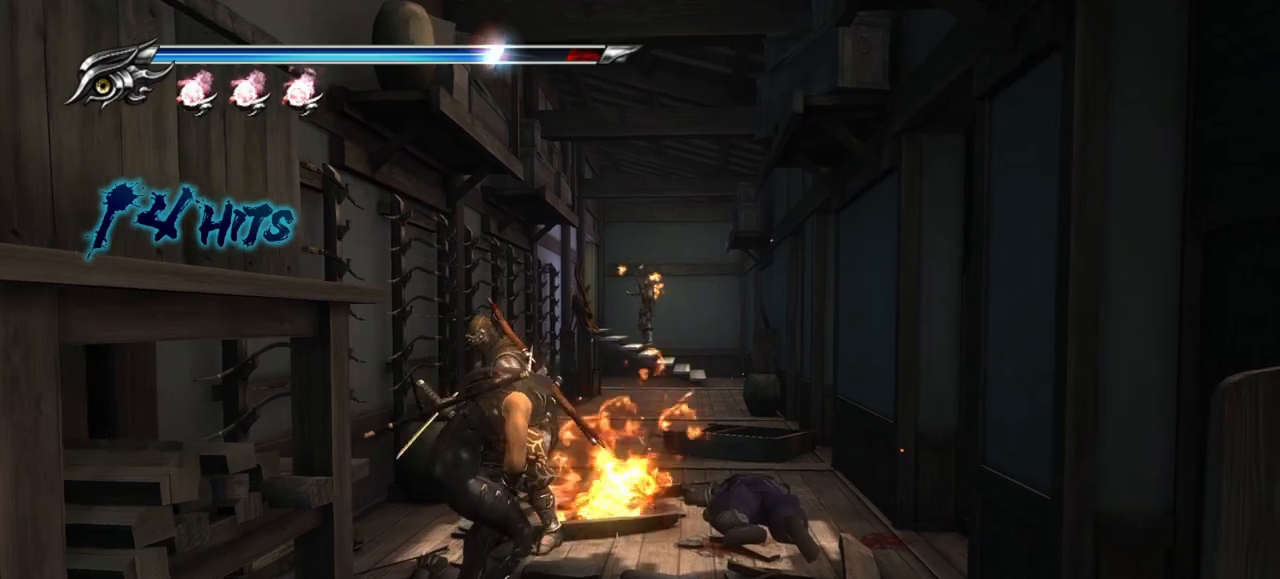
{"buttons": ["TRIANGLE"], "left_stick": "center", "right_stick": "center", "events": [[317, "L1", "up"], [317, "SQUARE", "down"], [433, "SQUARE", "up"], [483, "TRIANGLE", "down"]]}
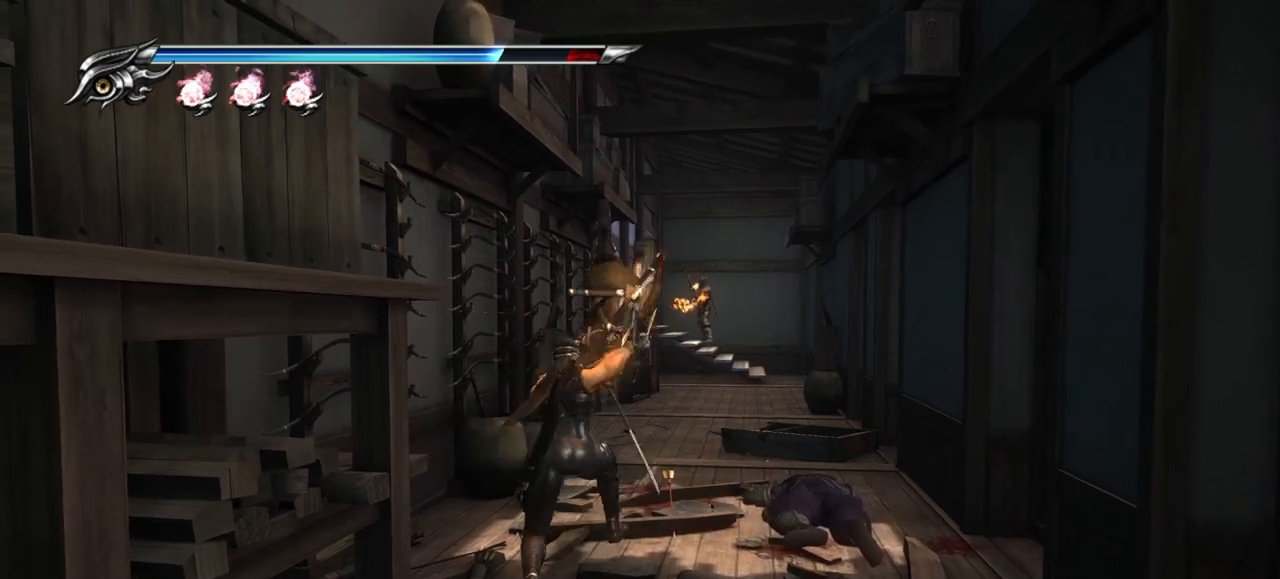
{"buttons": [], "left_stick": "center", "right_stick": "center", "events": [[83, "TRIANGLE", "up"], [400, "SQUARE", "down"], [500, "SQUARE", "up"]]}
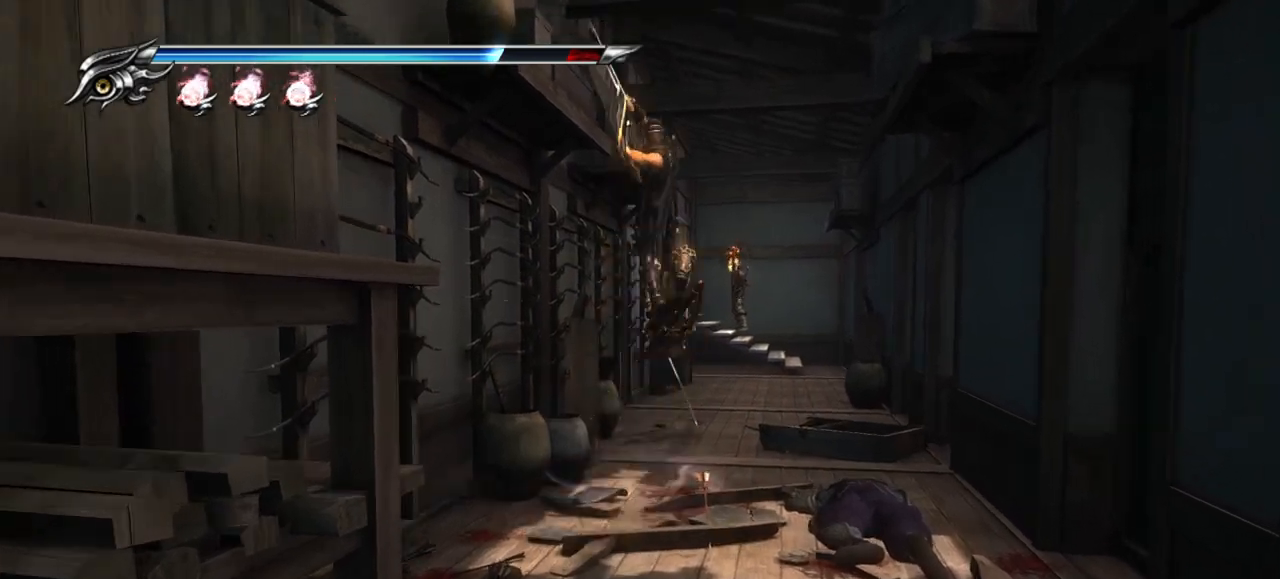
{"buttons": ["TRIANGLE"], "left_stick": "center", "right_stick": "center", "events": [[100, "SQUARE", "down"], [133, "SQUARE", "up"], [217, "SQUARE", "down"], [267, "SQUARE", "up"], [483, "TRIANGLE", "down"]]}
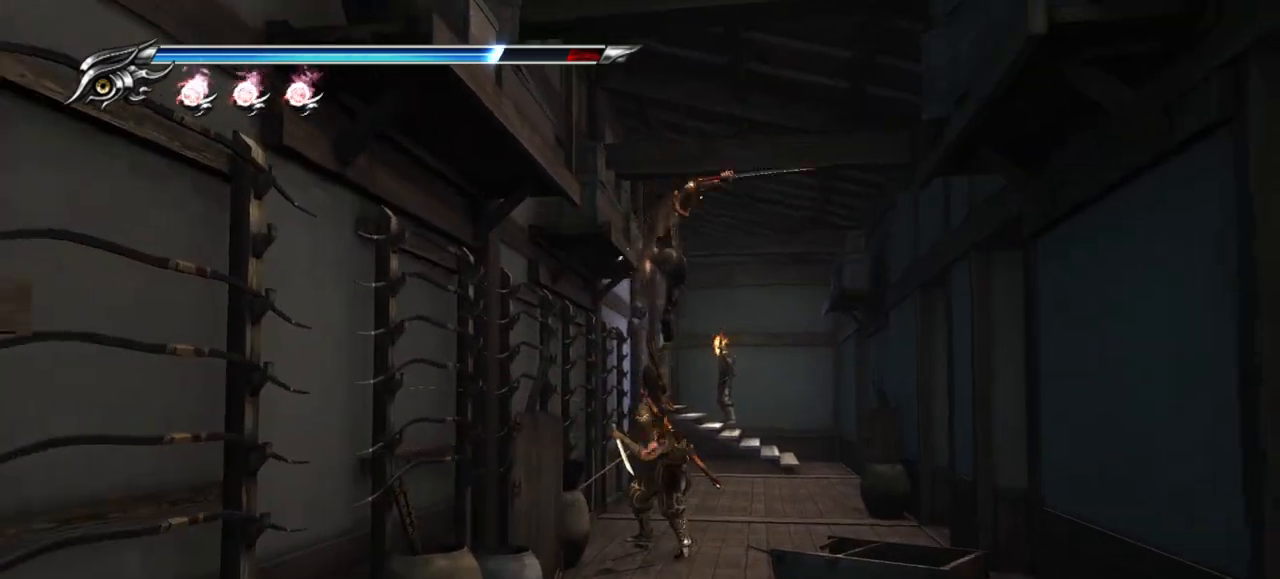
{"buttons": ["L1"], "left_stick": "center", "right_stick": "center", "events": [[100, "TRIANGLE", "up"], [317, "L1", "down"]]}
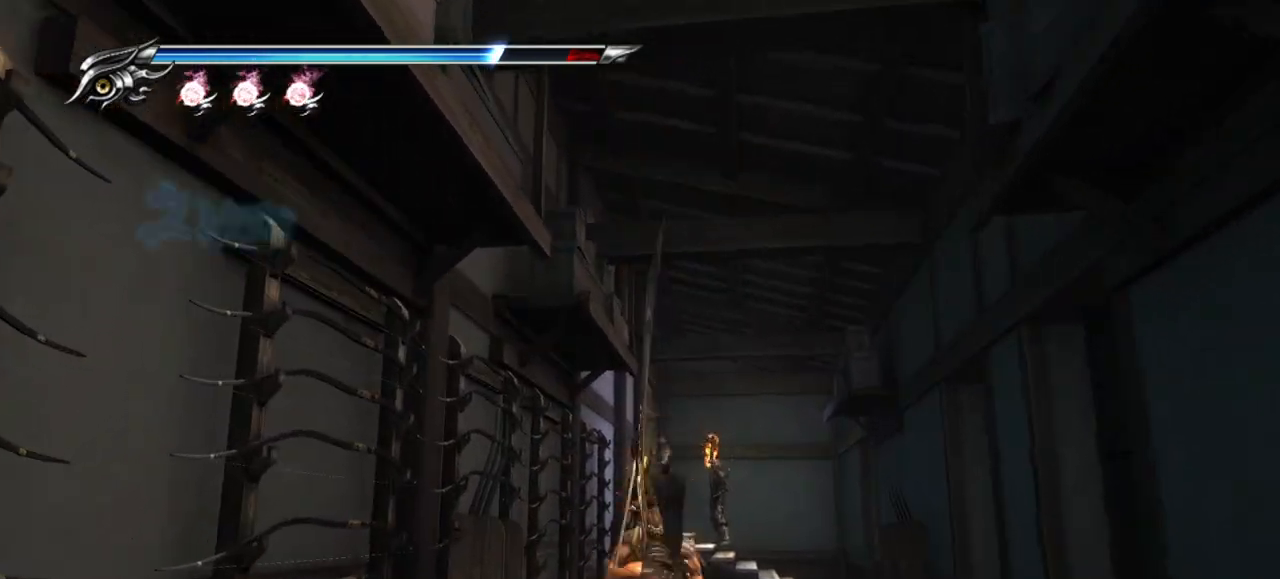
{"buttons": ["L1"], "left_stick": "center", "right_stick": "center", "events": []}
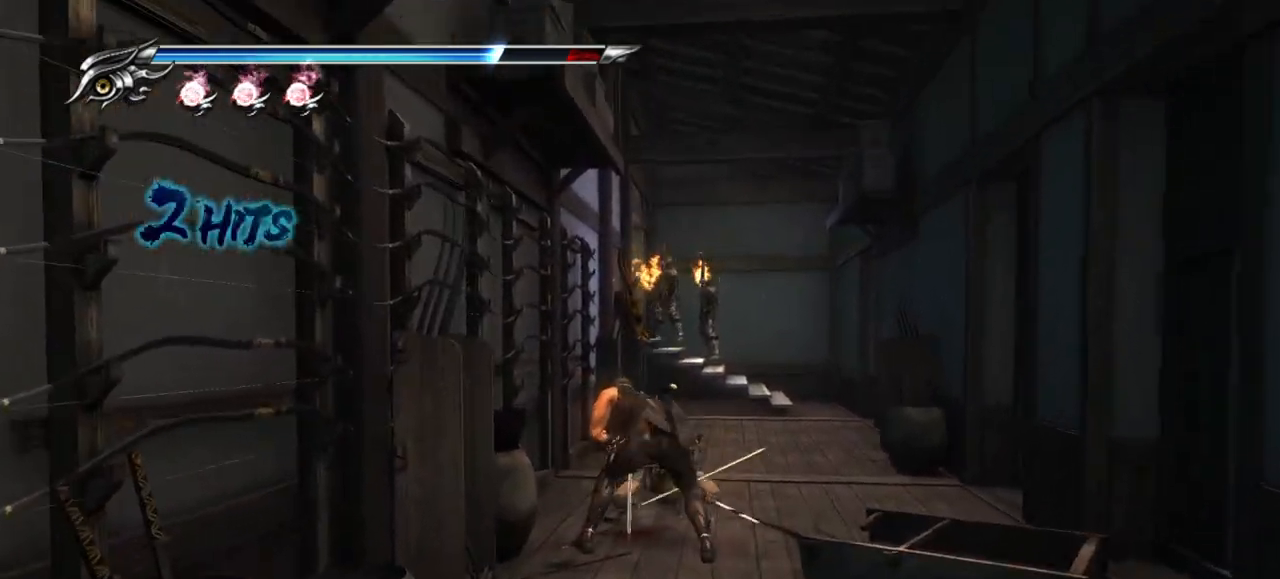
{"buttons": ["CROSS", "L1"], "left_stick": "up-right", "right_stick": "center", "events": [[217, "left_stick", "up-right"], [467, "CROSS", "down"]]}
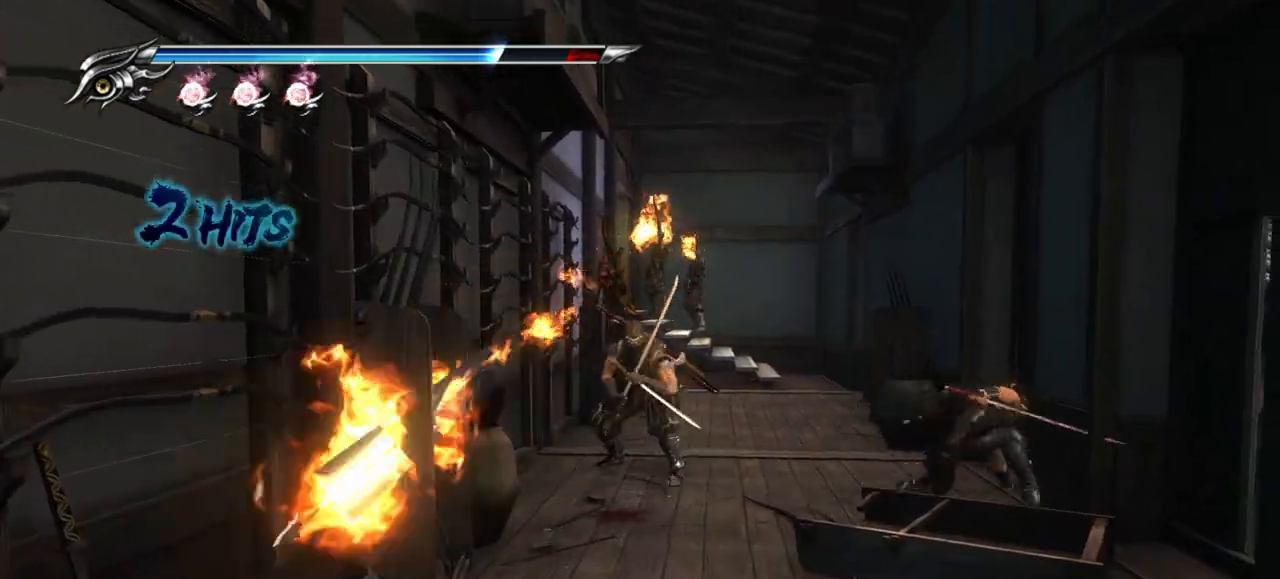
{"buttons": [], "left_stick": "up-left", "right_stick": "center", "events": [[100, "L1", "up"], [117, "CROSS", "up"], [133, "left_stick", "up"], [250, "left_stick", "up-left"]]}
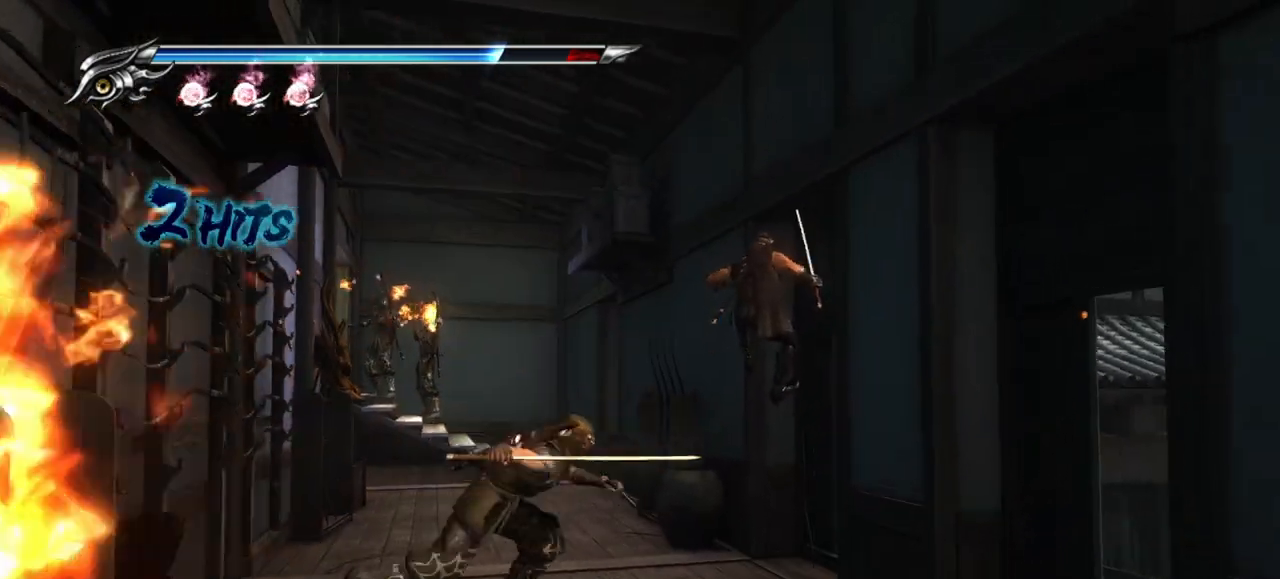
{"buttons": ["CROSS"], "left_stick": "up-left", "right_stick": "center", "events": [[167, "L1", "down"], [417, "CROSS", "down"], [450, "L1", "up"]]}
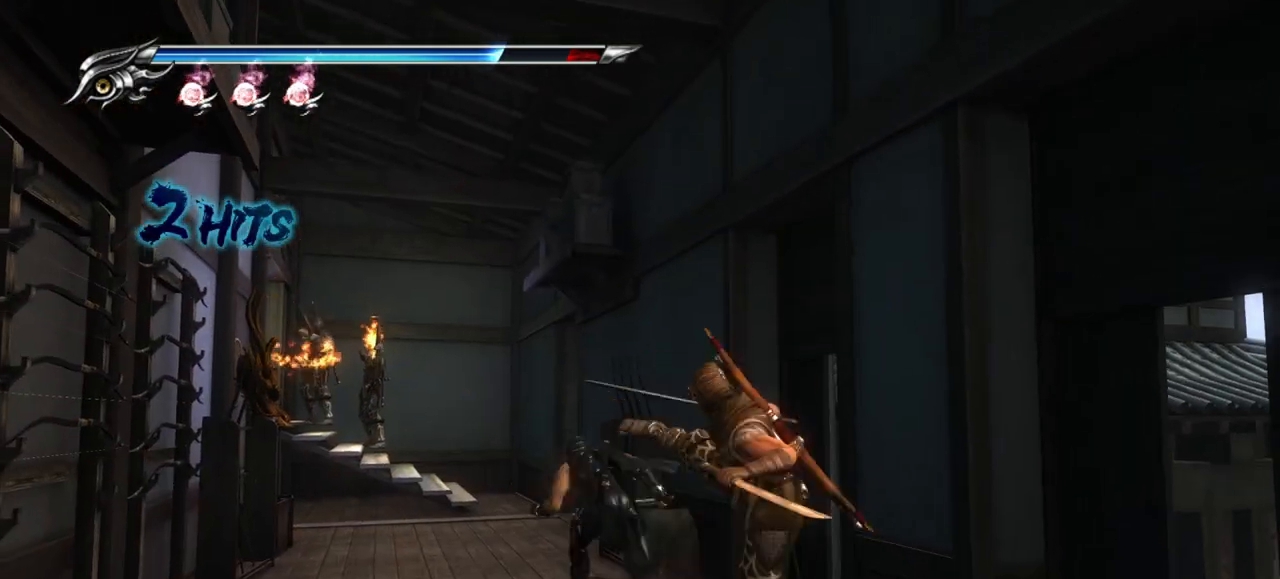
{"buttons": ["TRIANGLE"], "left_stick": "up-left", "right_stick": "center", "events": [[17, "CROSS", "up"], [117, "CROSS", "down"], [233, "CROSS", "up"], [417, "TRIANGLE", "down"]]}
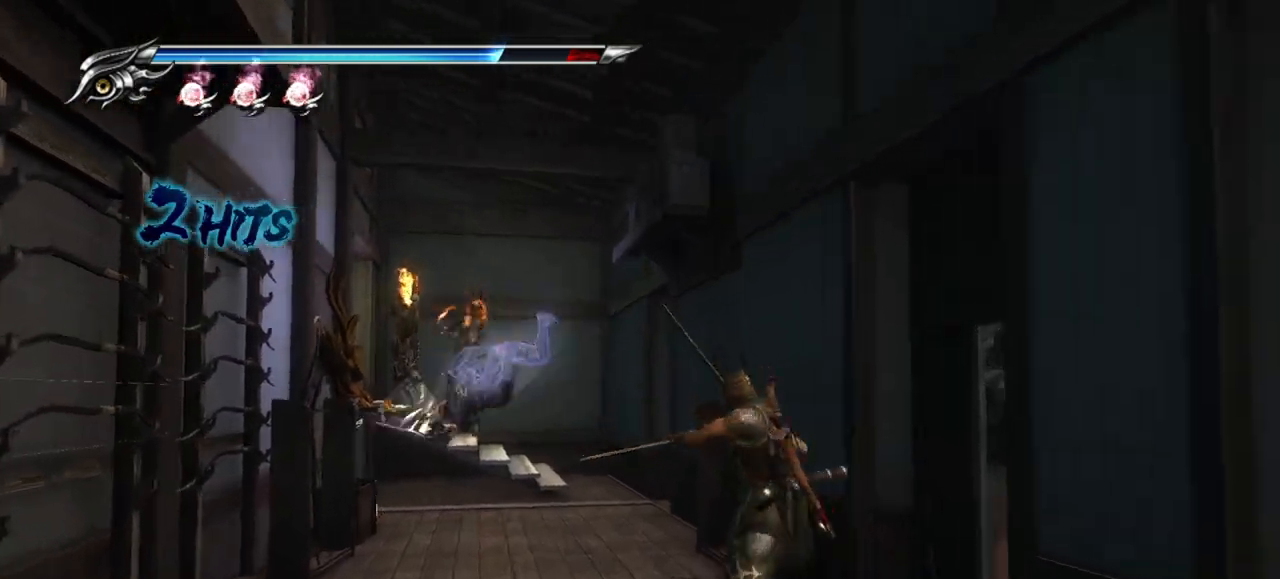
{"buttons": ["TRIANGLE"], "left_stick": "up-left", "right_stick": "center", "events": [[17, "TRIANGLE", "up"], [117, "TRIANGLE", "down"], [183, "TRIANGLE", "up"], [250, "TRIANGLE", "down"], [300, "TRIANGLE", "up"], [400, "TRIANGLE", "down"], [467, "TRIANGLE", "up"], [500, "TRIANGLE", "down"]]}
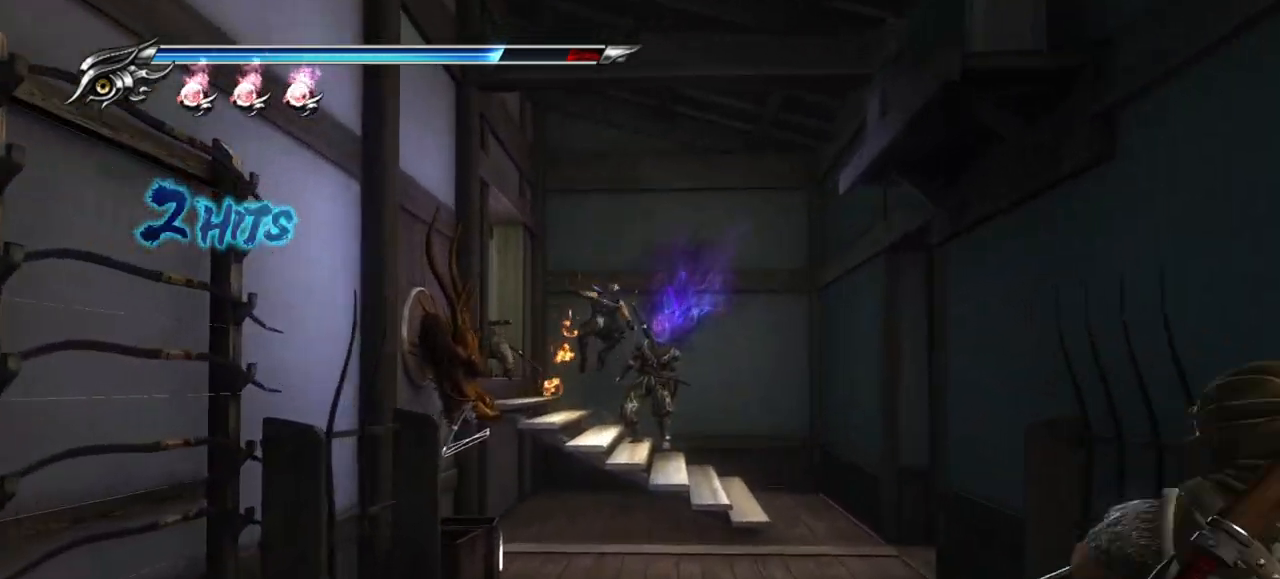
{"buttons": [], "left_stick": "down-right", "right_stick": "center", "events": [[83, "left_stick", "down-right"], [100, "TRIANGLE", "up"], [150, "TRIANGLE", "down"], [217, "TRIANGLE", "up"], [267, "TRIANGLE", "down"], [350, "TRIANGLE", "up"]]}
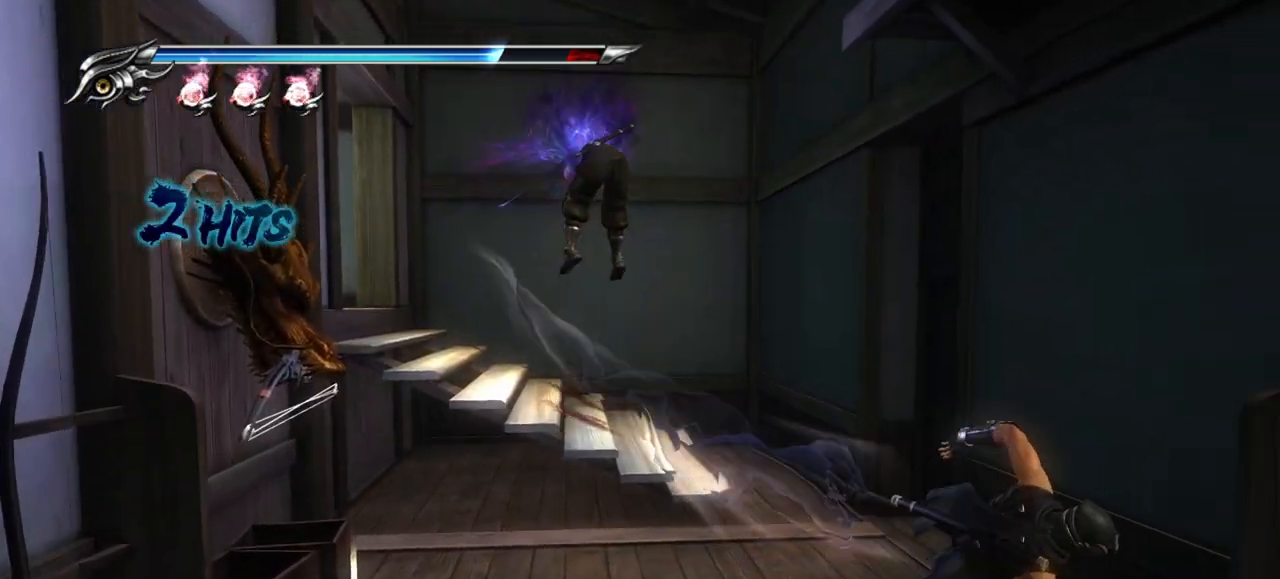
{"buttons": [], "left_stick": "down", "right_stick": "center", "events": [[33, "left_stick", "down"], [300, "CROSS", "down"], [417, "CROSS", "up"]]}
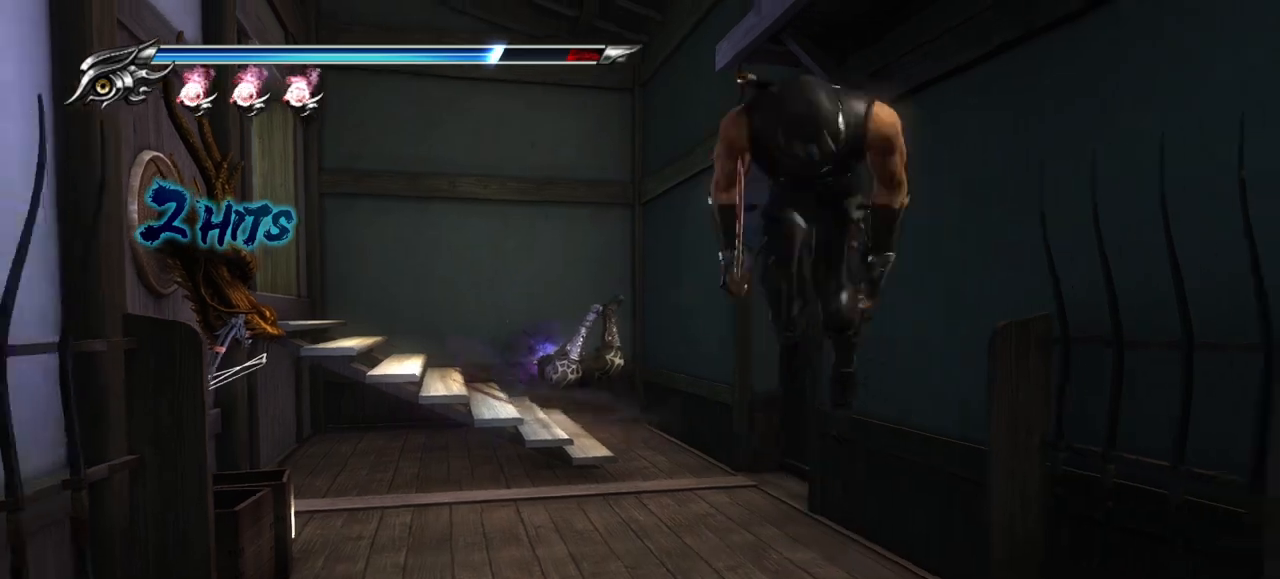
{"buttons": [], "left_stick": "left", "right_stick": "center", "events": [[17, "TRIANGLE", "down"], [100, "TRIANGLE", "up"], [150, "TRIANGLE", "down"], [217, "TRIANGLE", "up"], [267, "left_stick", "left"], [283, "TRIANGLE", "down"], [350, "TRIANGLE", "up"], [417, "TRIANGLE", "down"], [483, "TRIANGLE", "up"]]}
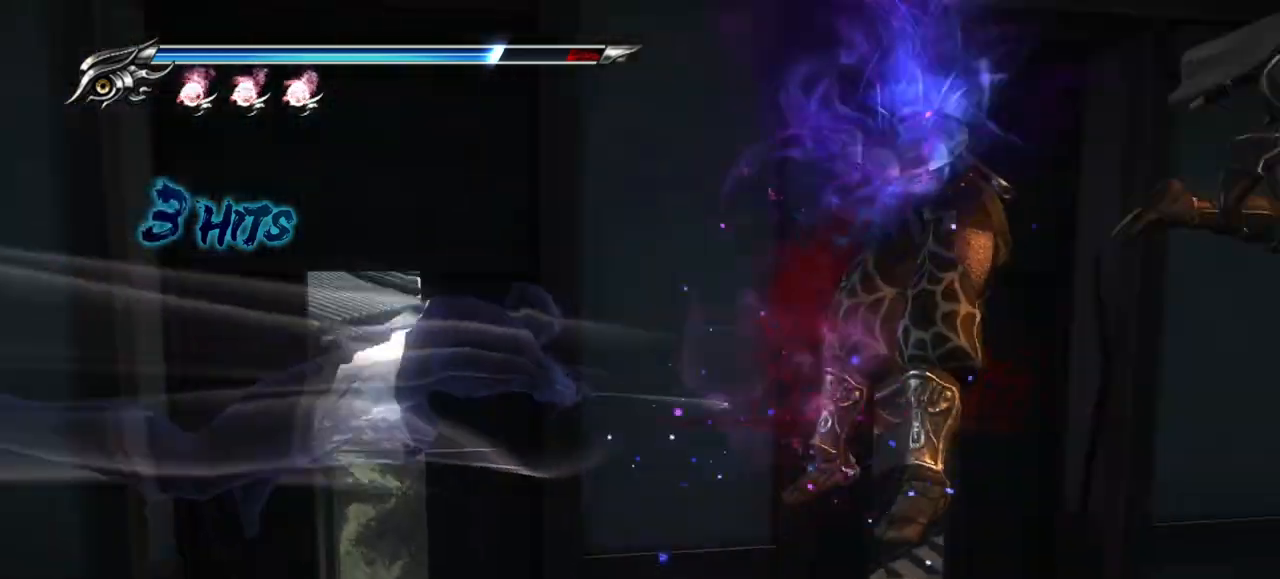
{"buttons": [], "left_stick": "left", "right_stick": "center", "events": [[50, "TRIANGLE", "down"], [133, "TRIANGLE", "up"], [200, "TRIANGLE", "down"], [267, "TRIANGLE", "up"], [350, "TRIANGLE", "down"], [400, "TRIANGLE", "up"]]}
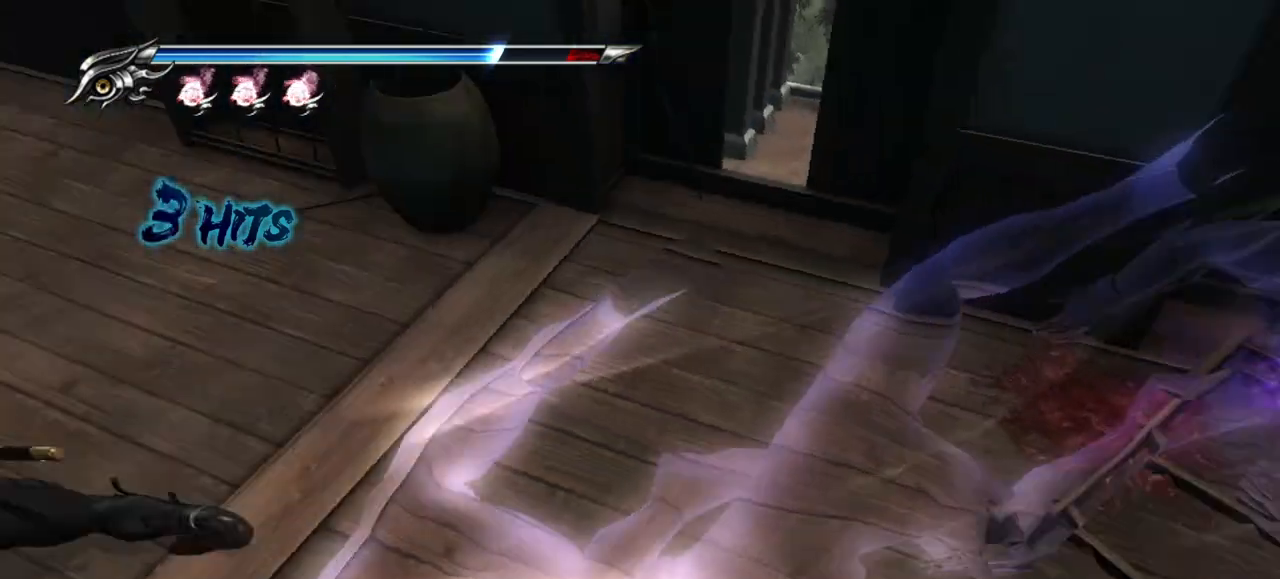
{"buttons": [], "left_stick": "up-left", "right_stick": "center", "events": [[50, "left_stick", "center"], [467, "left_stick", "up-left"]]}
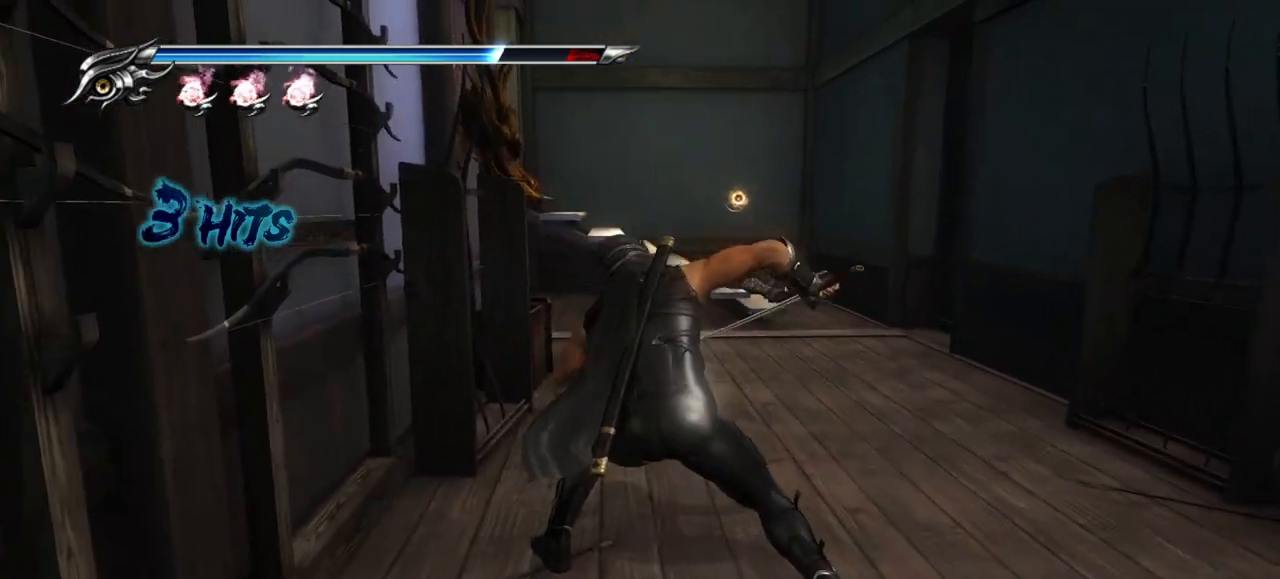
{"buttons": [], "left_stick": "down-right", "right_stick": "center", "events": [[33, "left_stick", "center"], [467, "left_stick", "down-right"]]}
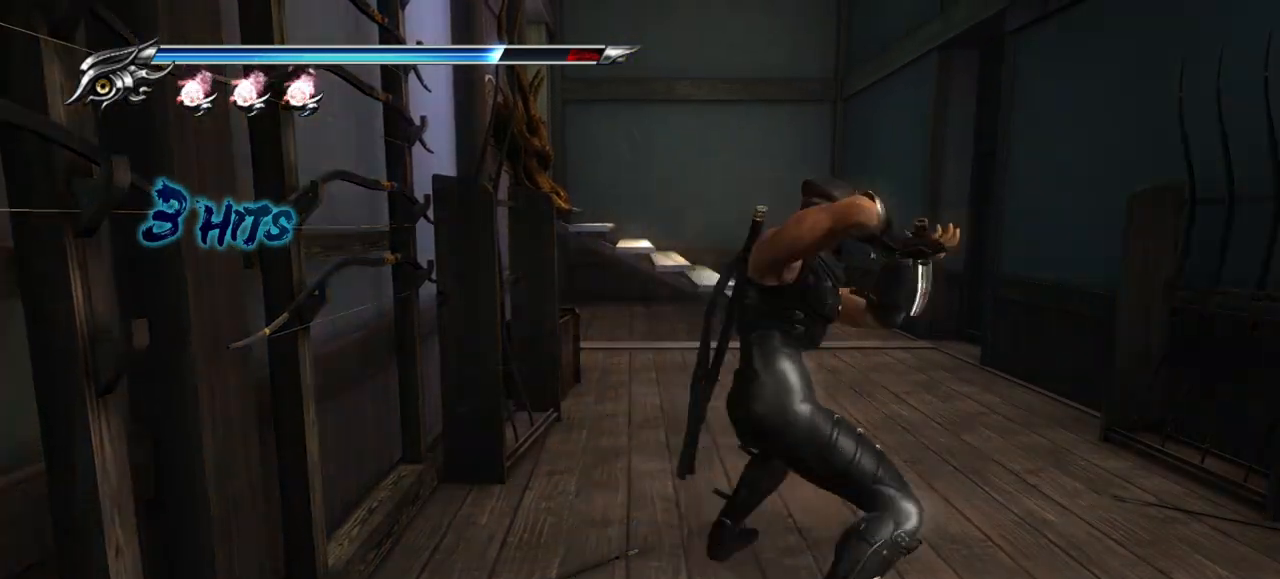
{"buttons": ["L1"], "left_stick": "down-right", "right_stick": "center", "events": [[133, "L1", "down"]]}
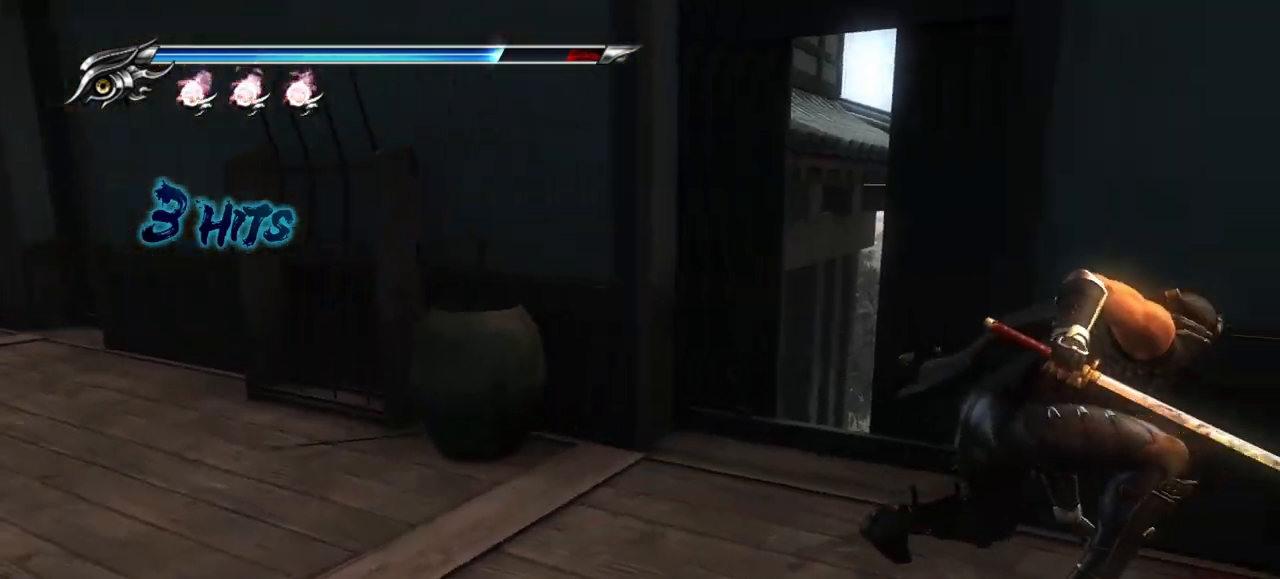
{"buttons": [], "left_stick": "center", "right_stick": "center", "events": [[17, "left_stick", "center"], [50, "L1", "up"], [117, "TRIANGLE", "down"], [217, "TRIANGLE", "up"]]}
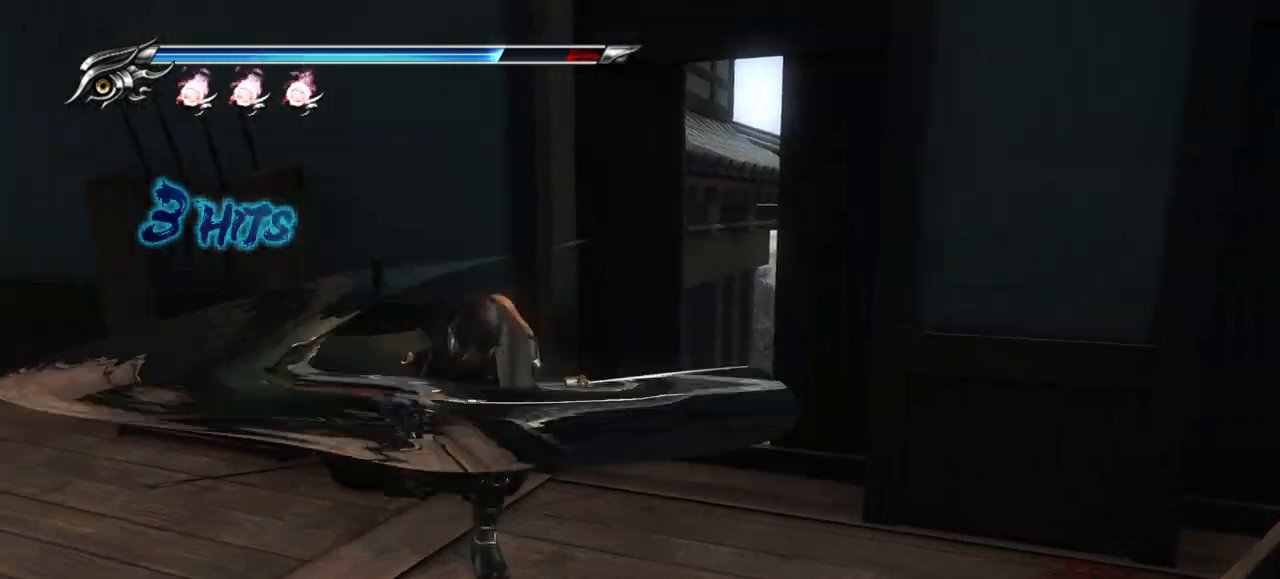
{"buttons": [], "left_stick": "center", "right_stick": "left", "events": [[250, "right_stick", "left"]]}
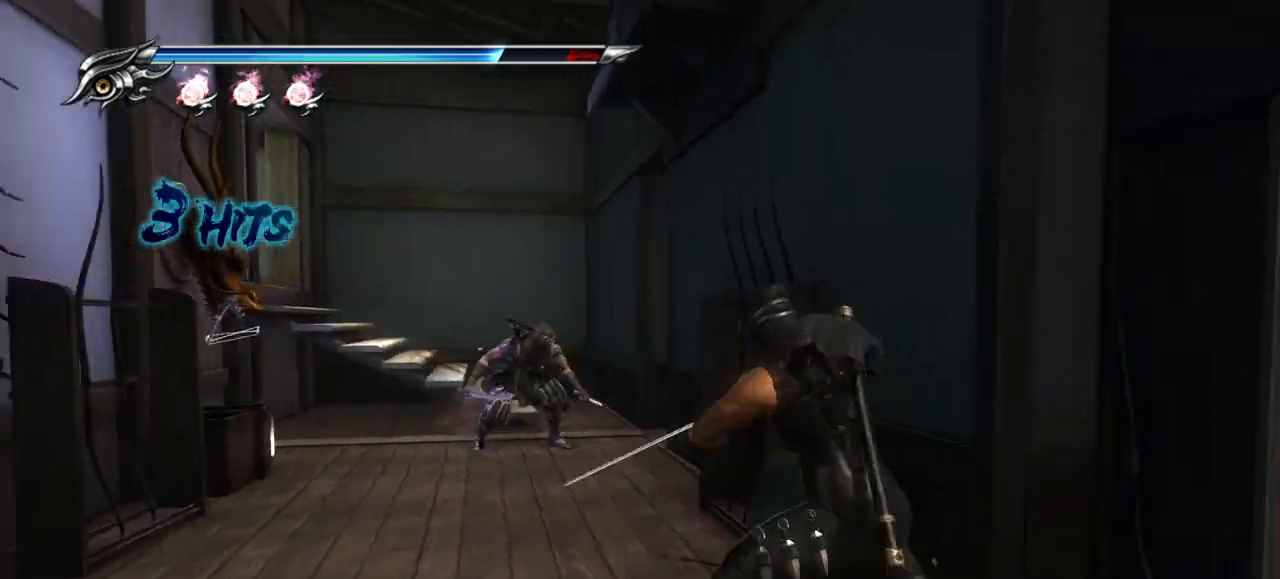
{"buttons": ["TRIANGLE"], "left_stick": "up", "right_stick": "center", "events": [[67, "left_stick", "up"], [67, "right_stick", "center"], [217, "CROSS", "down"], [333, "CROSS", "up"], [417, "TRIANGLE", "down"]]}
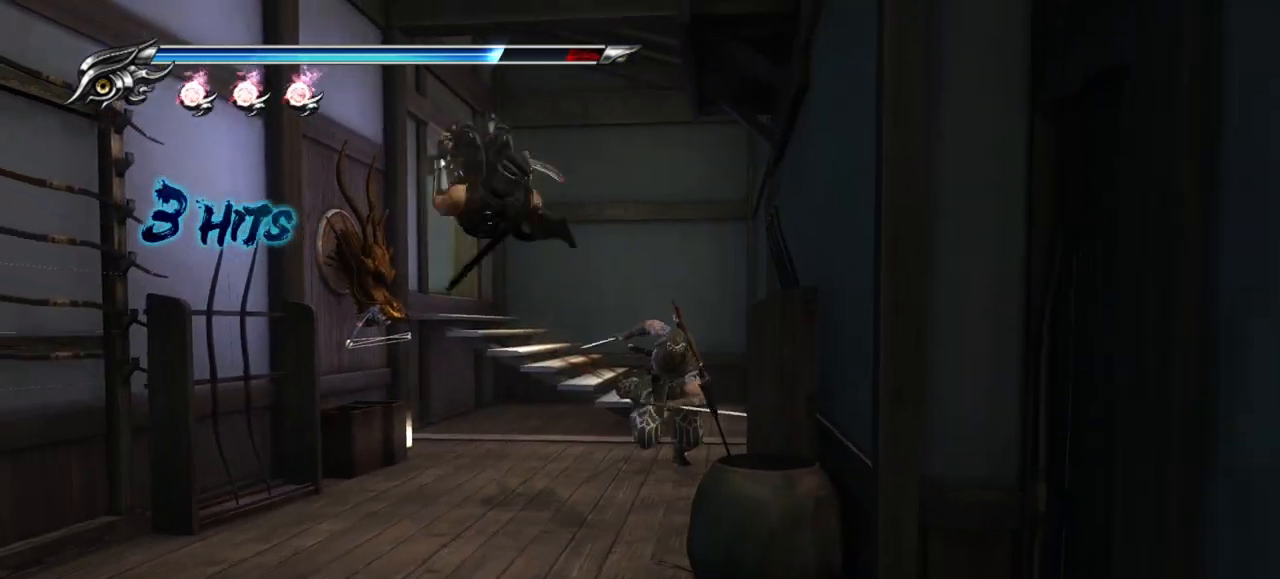
{"buttons": ["TRIANGLE"], "left_stick": "down", "right_stick": "center", "events": [[17, "TRIANGLE", "up"], [50, "left_stick", "right"], [100, "left_stick", "down-right"], [233, "left_stick", "down"], [433, "TRIANGLE", "down"]]}
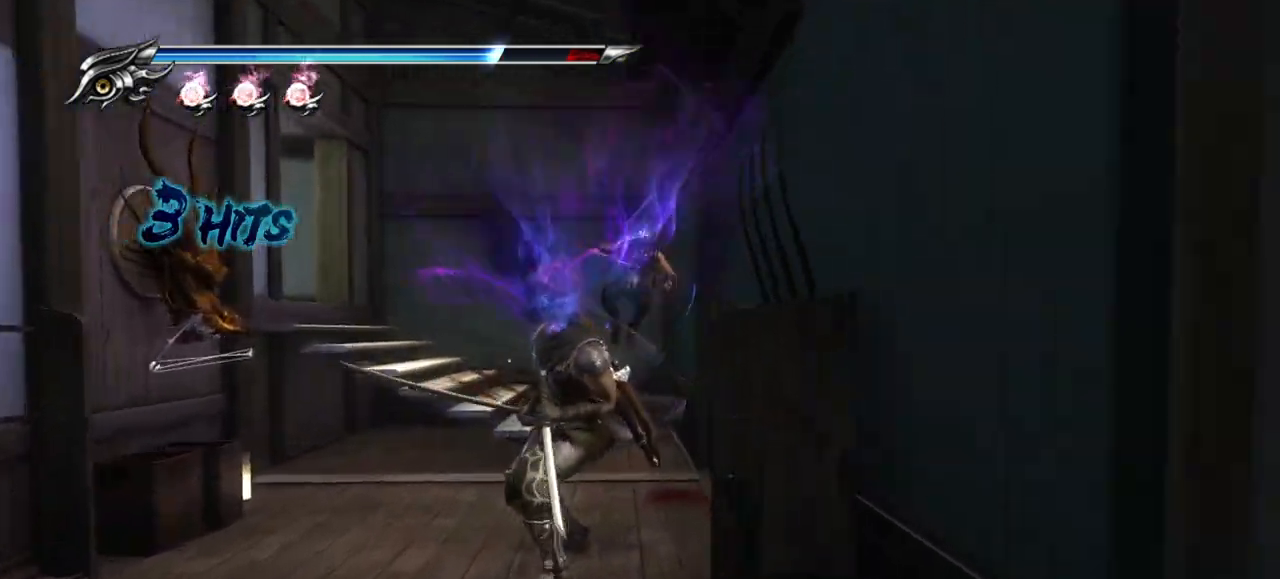
{"buttons": [], "left_stick": "center", "right_stick": "center", "events": [[33, "TRIANGLE", "up"], [83, "TRIANGLE", "down"], [167, "TRIANGLE", "up"], [283, "left_stick", "down-left"], [483, "left_stick", "center"]]}
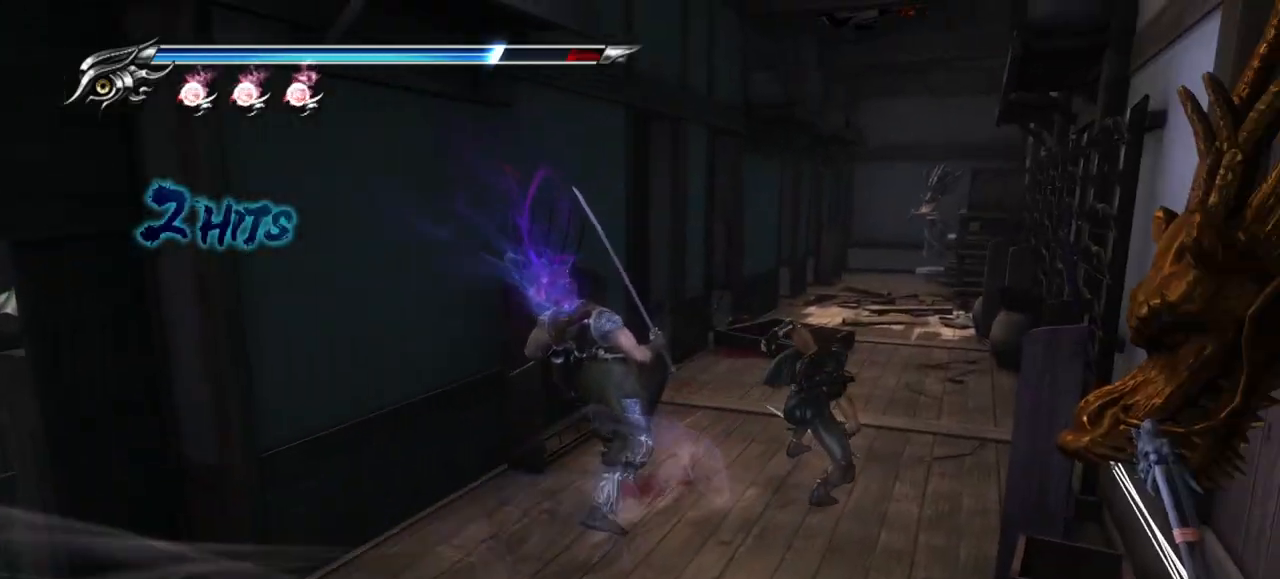
{"buttons": [], "left_stick": "center", "right_stick": "center", "events": []}
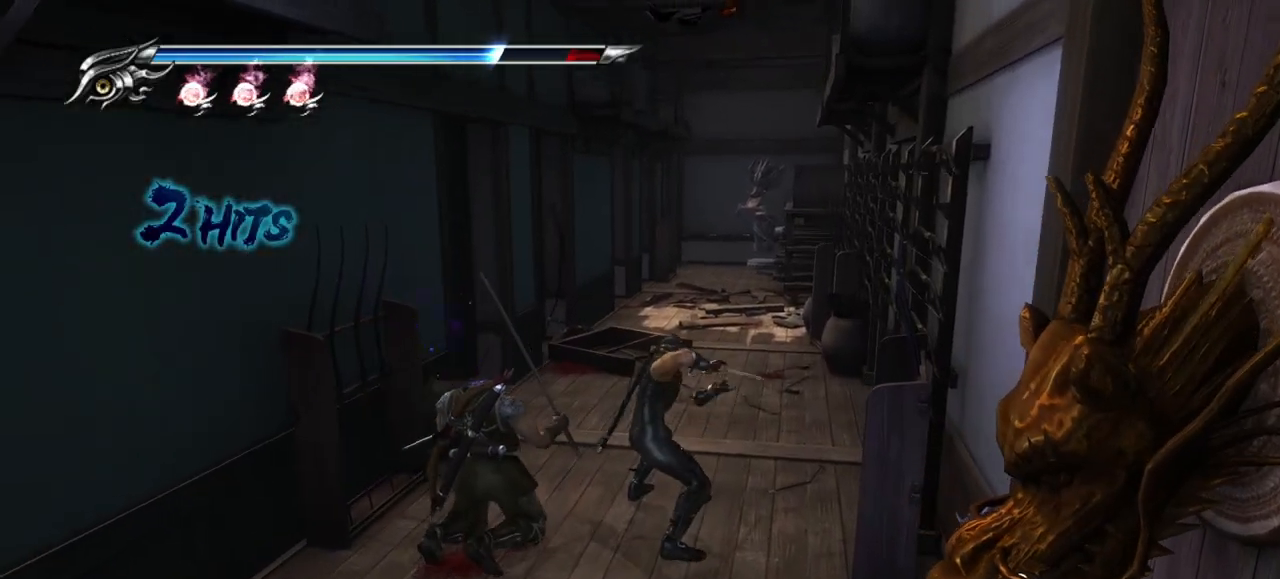
{"buttons": [], "left_stick": "up", "right_stick": "center", "events": [[117, "left_stick", "up"]]}
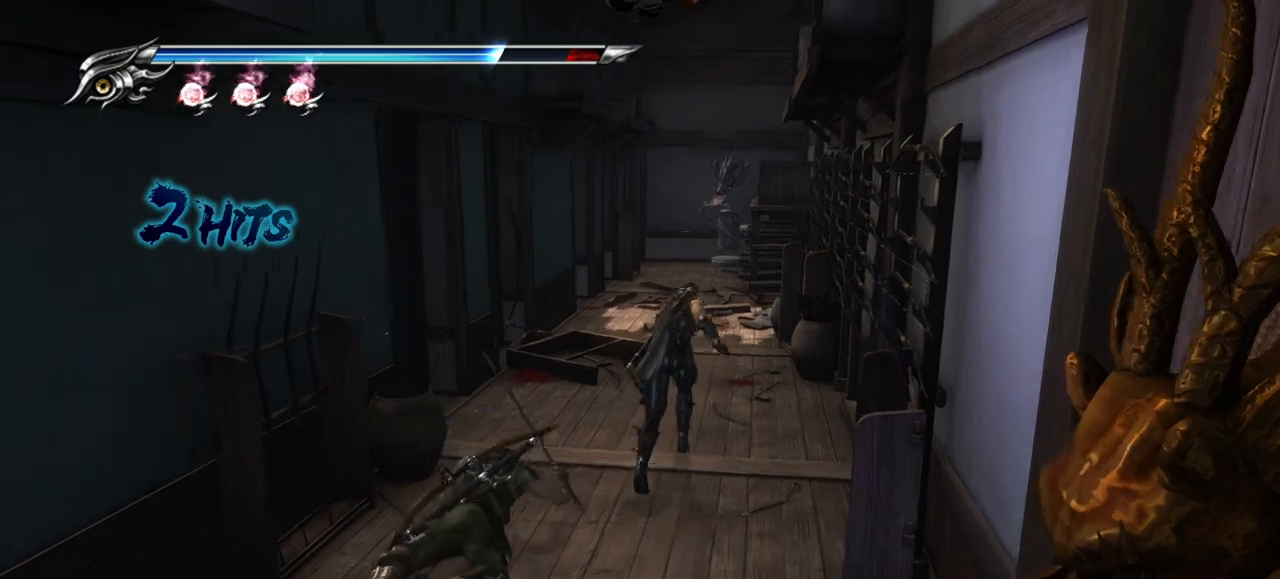
{"buttons": [], "left_stick": "up", "right_stick": "center", "events": []}
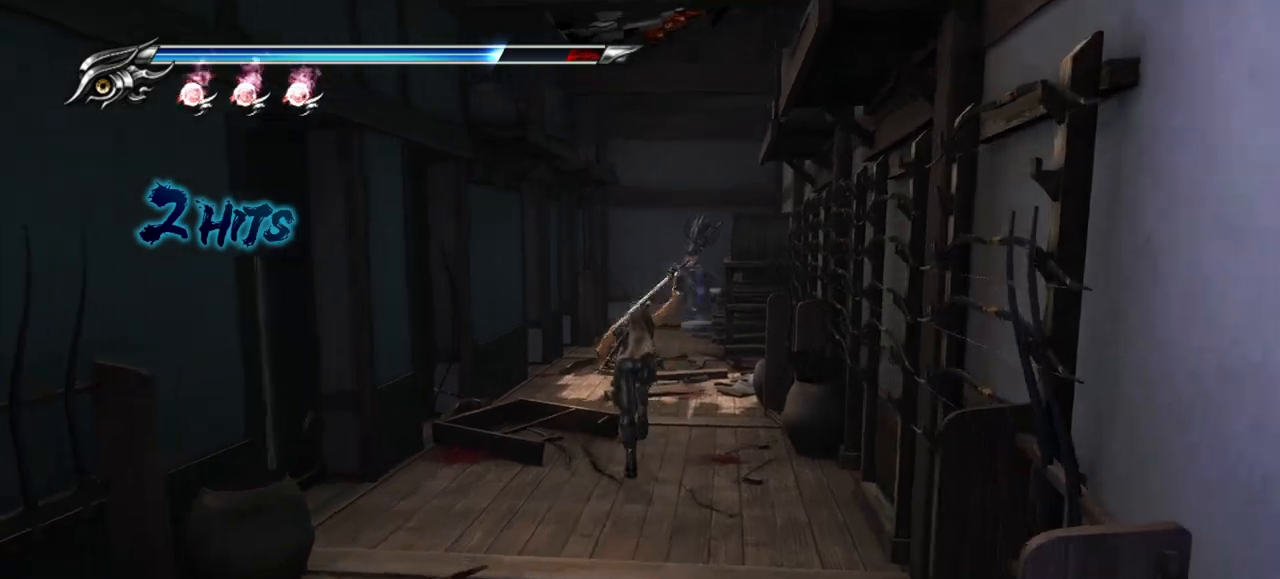
{"buttons": [], "left_stick": "up", "right_stick": "center", "events": []}
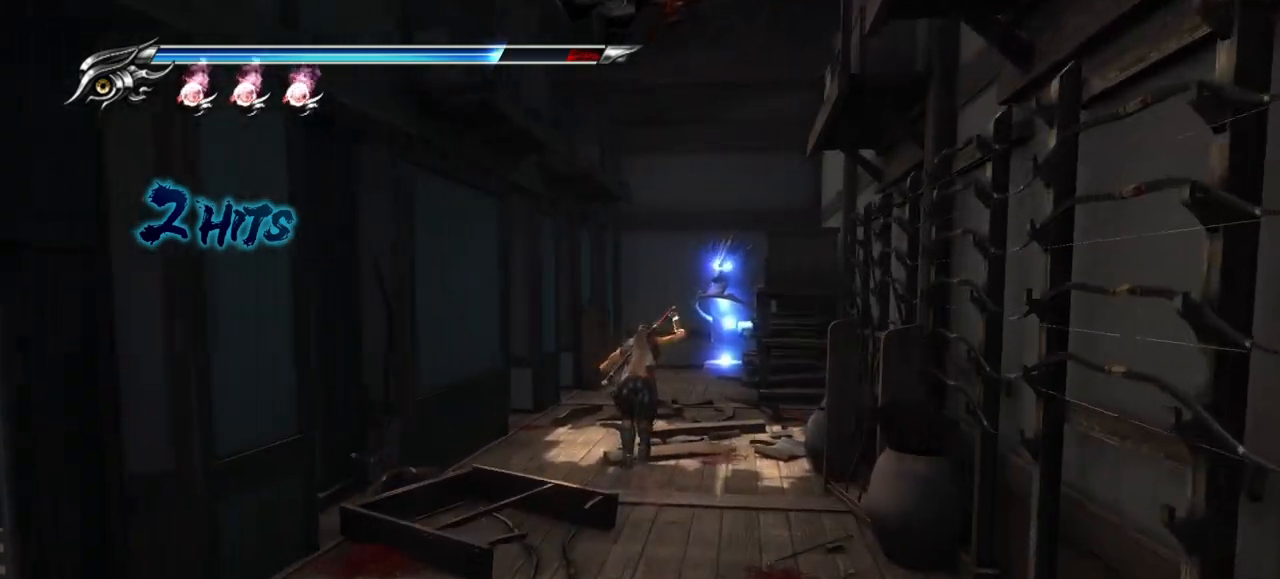
{"buttons": [], "left_stick": "up", "right_stick": "center", "events": []}